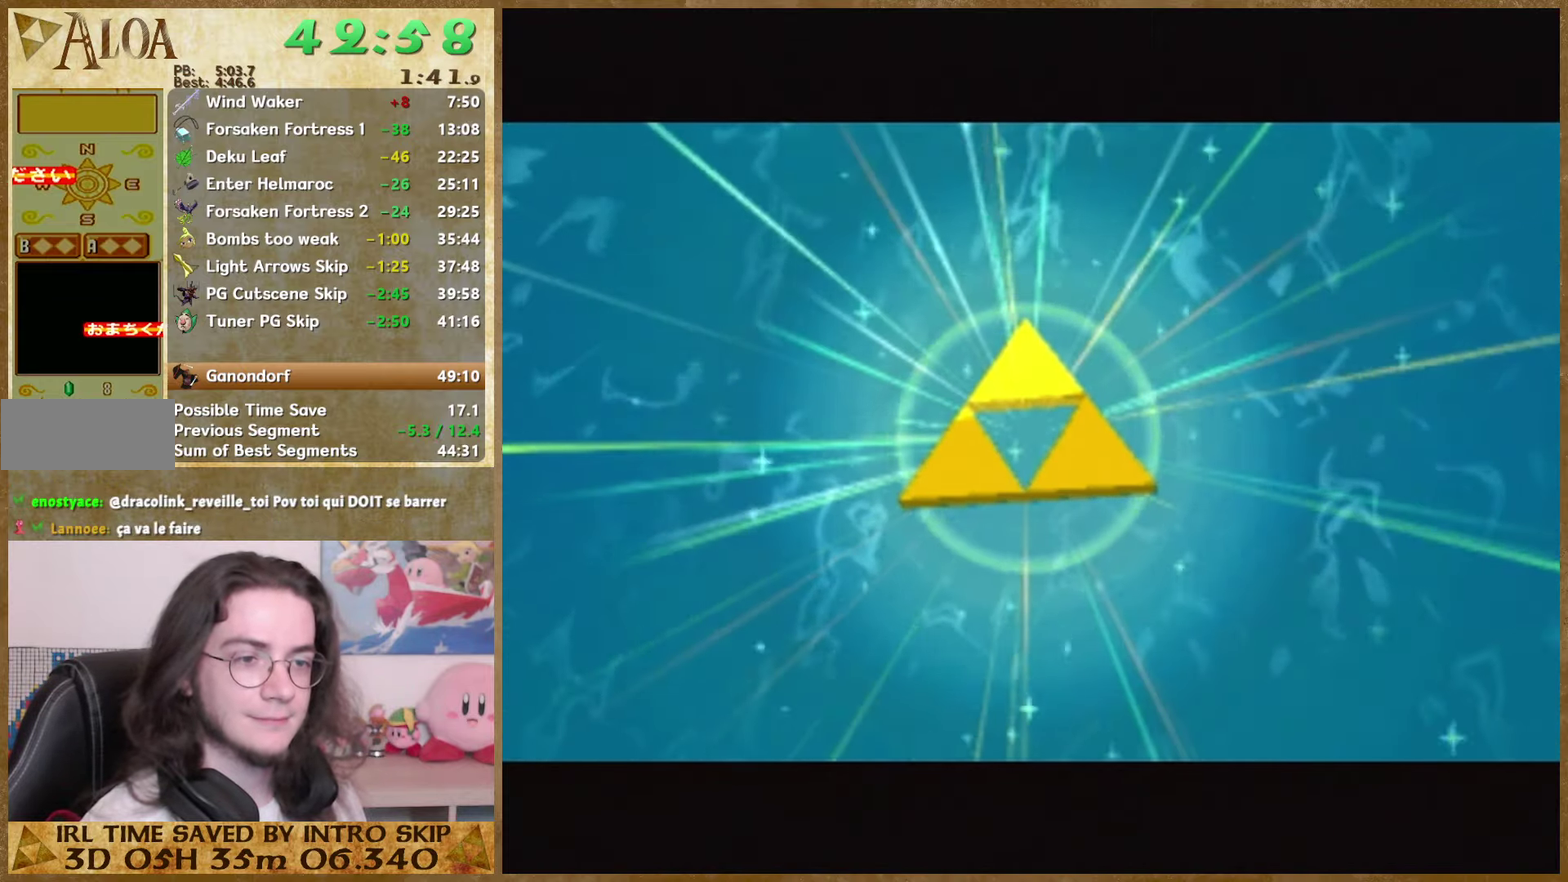
Gameplay with a controller (Nintendo layout); each line is a JSON object with the inputs held at the frame after it. "events" lists button and stick changes between this image and that frame as [ms after this image, input, new state], when the widget could be followed in between. Not read: L3 R3.
{"buttons": ["A"], "left_stick": "center", "right_stick": "center", "events": [[33, "A", "down"], [33, "B", "up"], [100, "A", "up"], [100, "B", "down"], [167, "B", "up"], [233, "B", "down"], [333, "B", "up"], [400, "B", "down"], [467, "A", "down"], [467, "B", "up"]]}
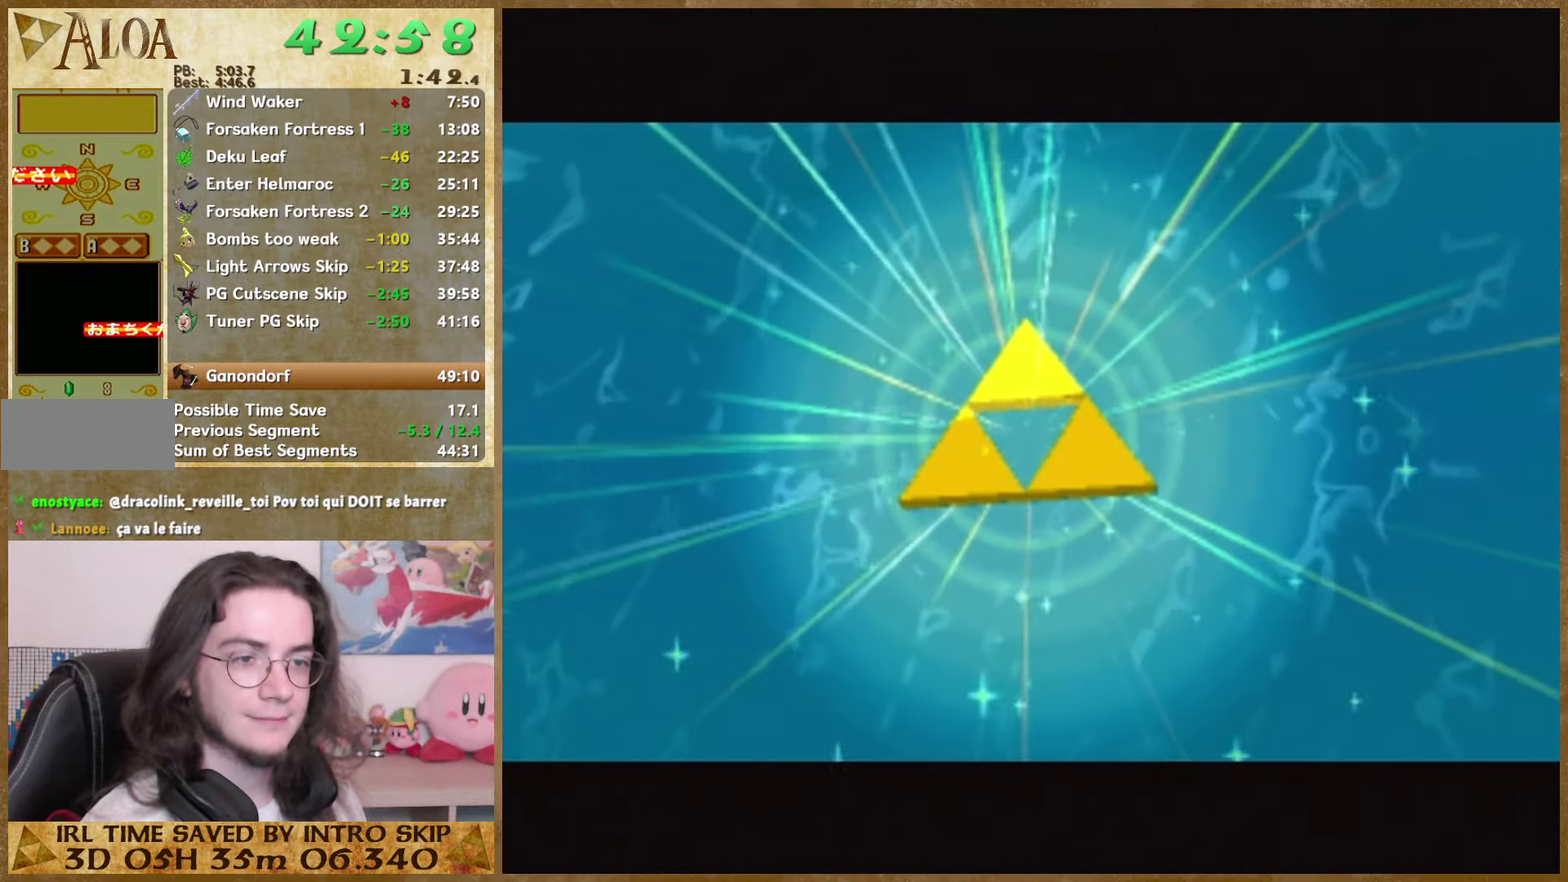
{"buttons": ["B"], "left_stick": "center", "right_stick": "center", "events": [[100, "B", "down"], [133, "B", "up"], [200, "A", "up"], [200, "B", "down"], [267, "A", "down"], [267, "B", "up"], [367, "A", "up"], [367, "B", "down"], [433, "A", "down"], [433, "B", "up"], [500, "A", "up"], [500, "B", "down"]]}
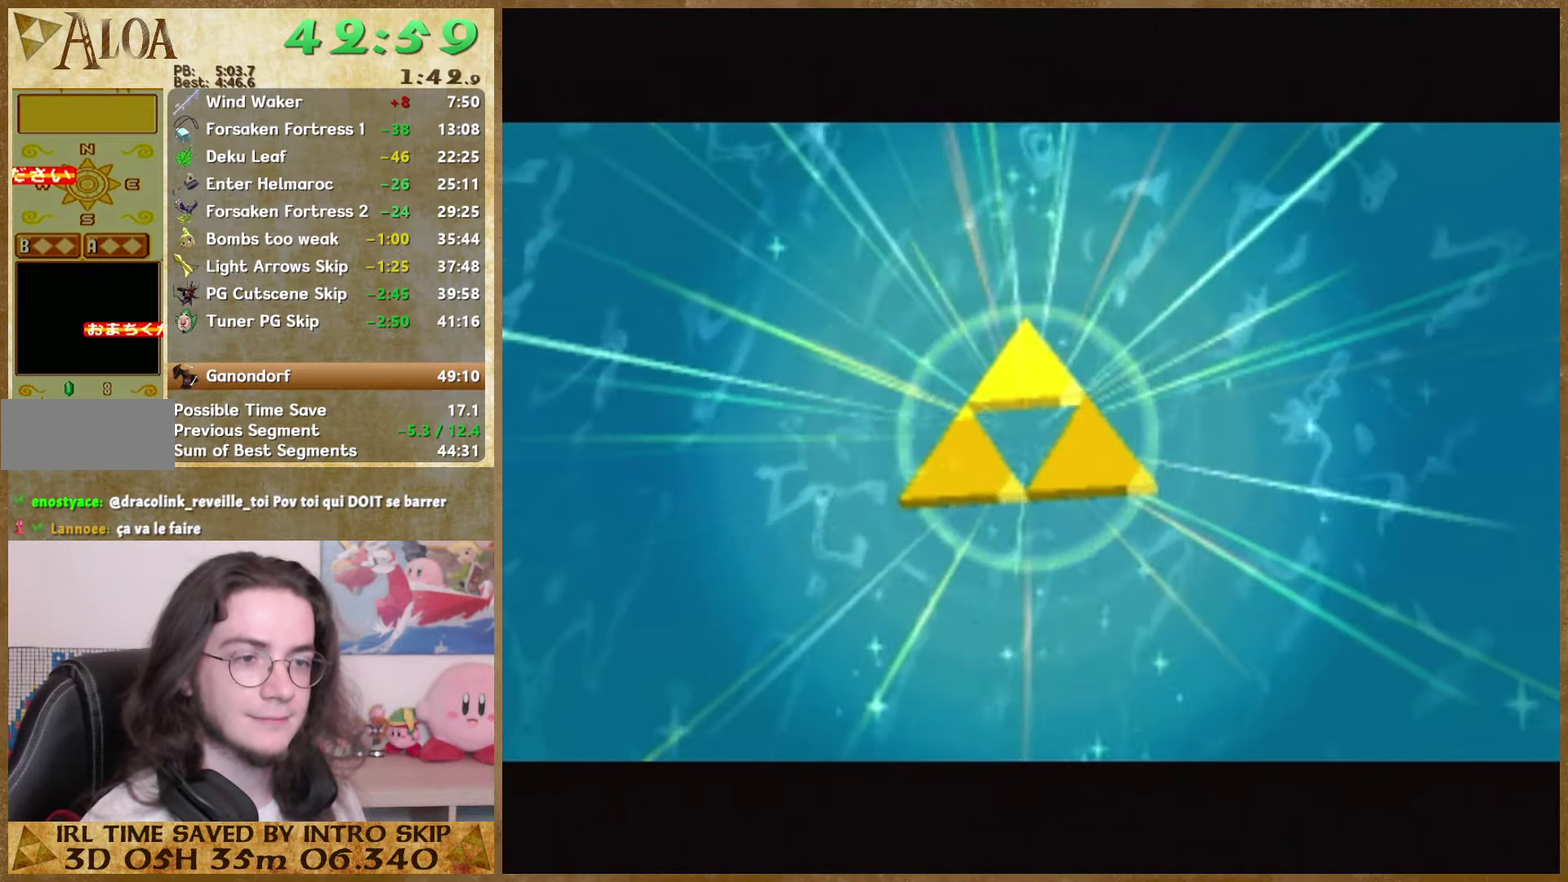
{"buttons": ["B"], "left_stick": "center", "right_stick": "center", "events": [[100, "A", "down"], [100, "B", "up"], [167, "A", "up"], [167, "B", "down"], [233, "A", "down"], [233, "B", "up"], [333, "A", "up"], [333, "B", "down"], [433, "B", "up"], [467, "B", "down"]]}
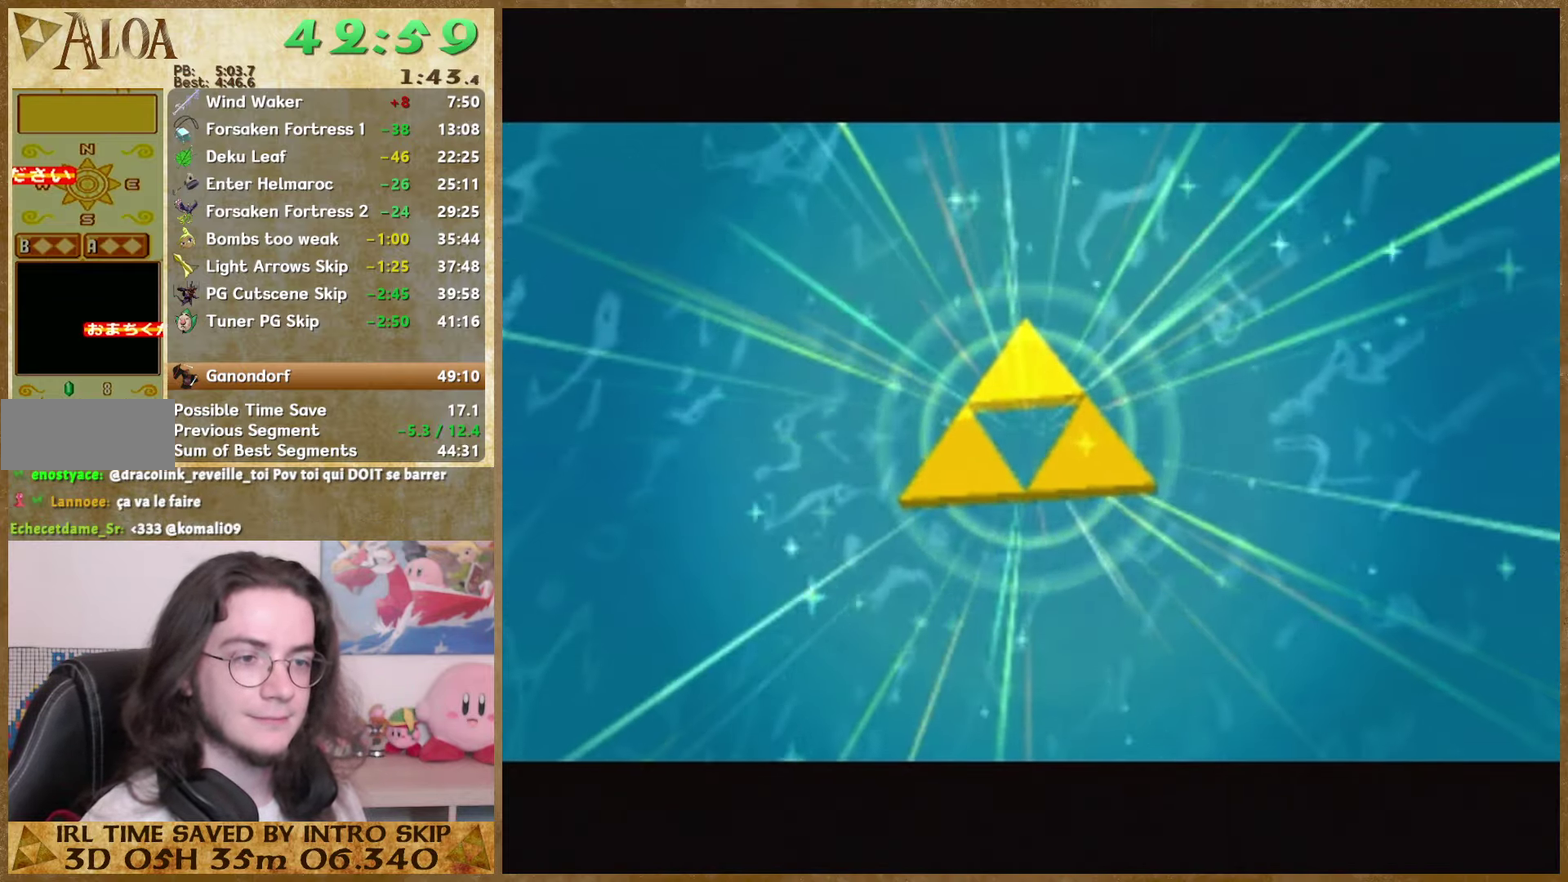
{"buttons": [], "left_stick": "center", "right_stick": "center", "events": [[33, "A", "down"], [33, "B", "up"], [133, "A", "up"], [133, "B", "down"], [200, "A", "down"], [200, "B", "up"], [267, "A", "up"], [267, "B", "down"], [333, "B", "up"], [400, "B", "down"], [466, "B", "up"]]}